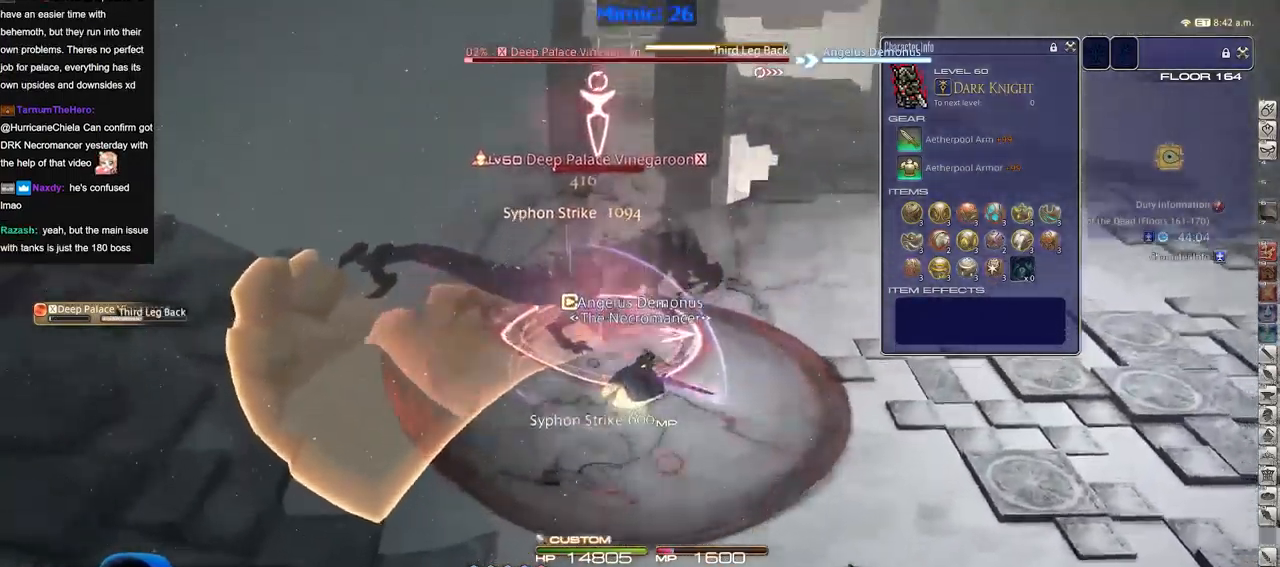
Gameplay with keyboard; each line is a JSON object with the keys held at the frame after it. "events" lists presses ("down") and releases ("up") of "a", "alt_l", "alt_r", "b", "c", "caps_lock", "ctrl_l", "ctrl_r", "d", "down", "e", "escape", "f", "f1", "f10", "f11", "f12", "f2", "f3", "f4", "f5", "f6", "f7", "f8", "f9", "g", "h", "i", "j", "k", "l", "left", "m", "n", "o", "p", "q", "r", "right", "s", "shift", "space", "super", "t", "tab", "u", "up", "v", "w", "x", "y" and "z" between this image and that frame as [ms after this image, input, new state], when the widget could be followed in between. No other keys are recorded. Mouse input is not recorded.
{"keys": ["w"], "events": [[317, "w", "down"]]}
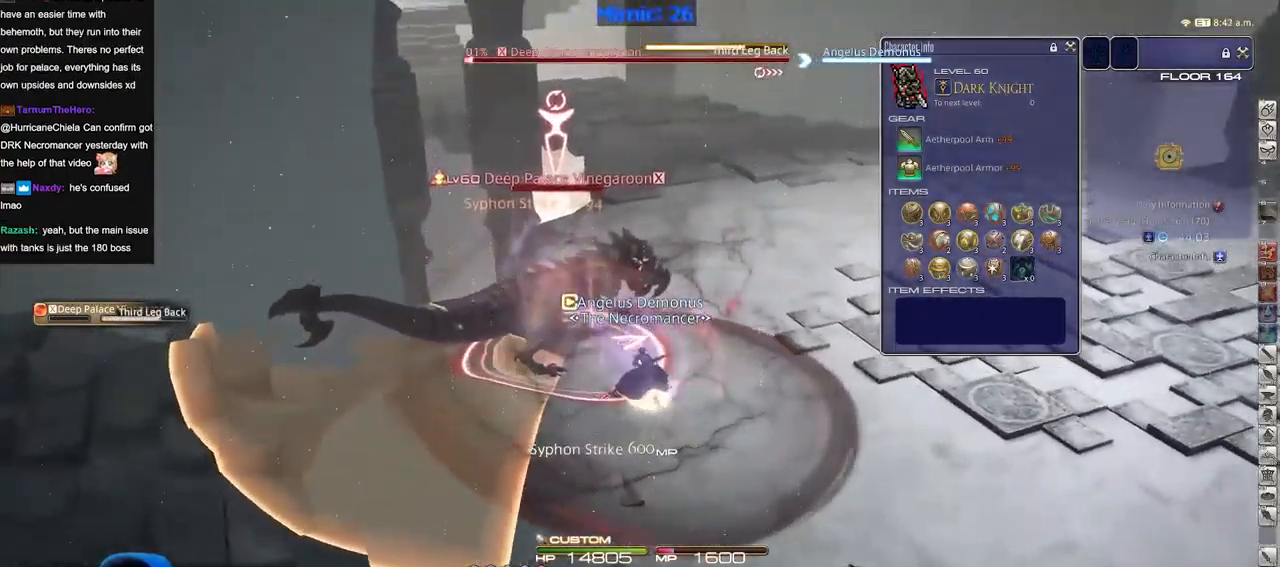
{"keys": ["d", "p", "w"], "events": [[250, "p", "down"], [300, "d", "down"], [334, "space", "down"], [483, "space", "up"]]}
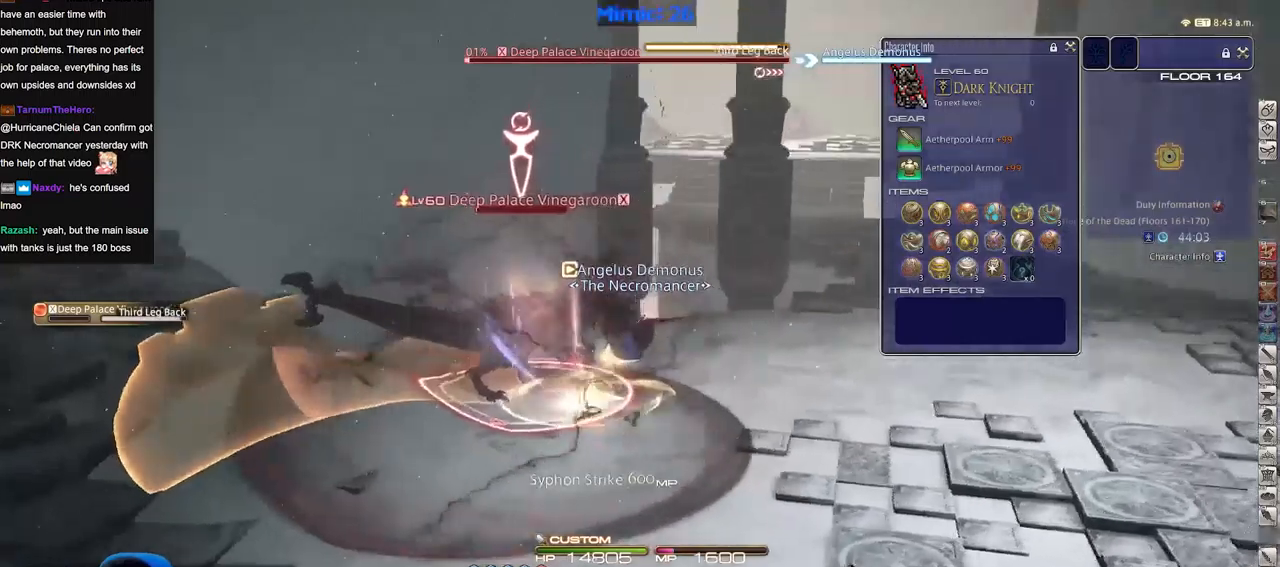
{"keys": ["w"], "events": [[33, "d", "up"], [33, "p", "up"]]}
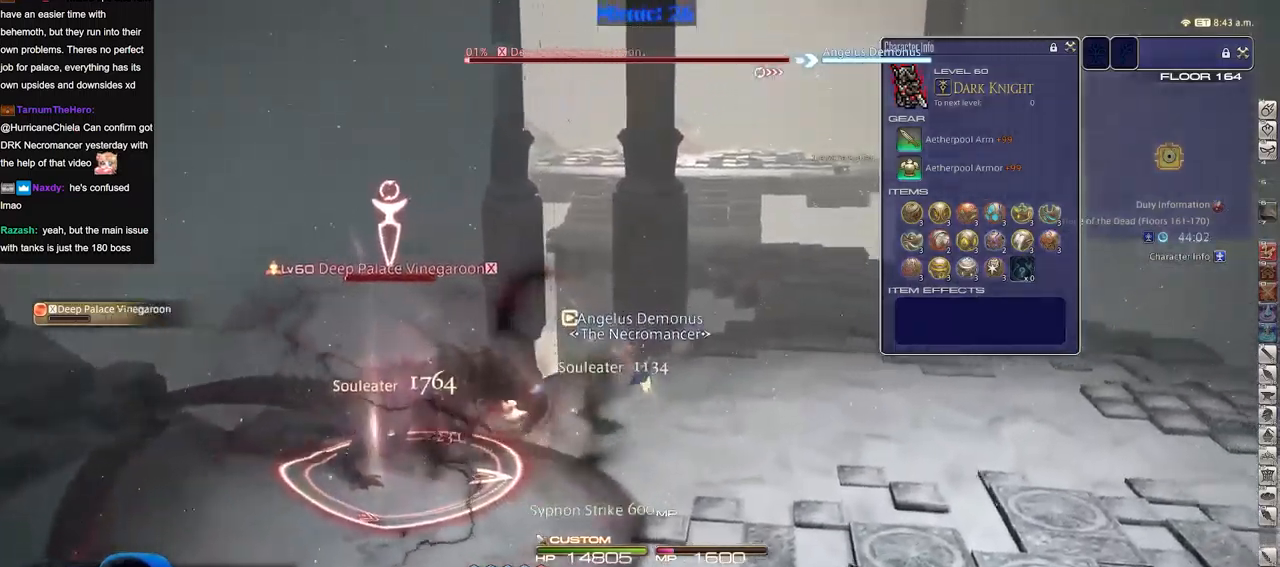
{"keys": ["w"], "events": [[84, "d", "down"], [84, "p", "down"], [134, "space", "down"], [184, "p", "up"], [284, "d", "up"], [284, "space", "up"]]}
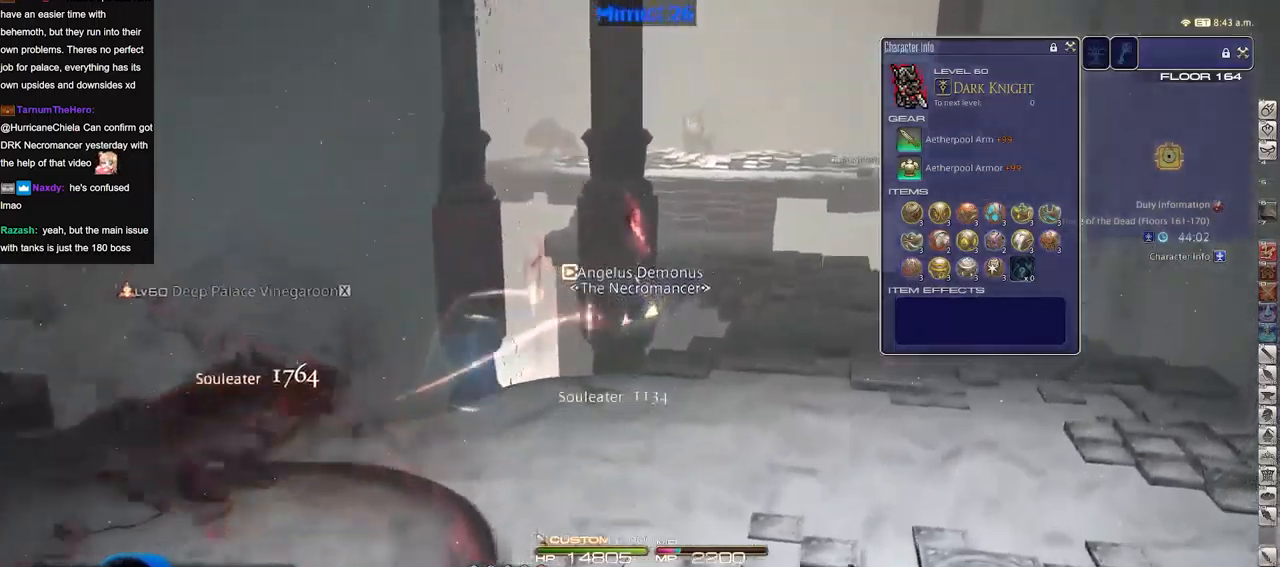
{"keys": ["d", "w"], "events": [[283, "p", "down"], [333, "d", "down"], [433, "p", "up"]]}
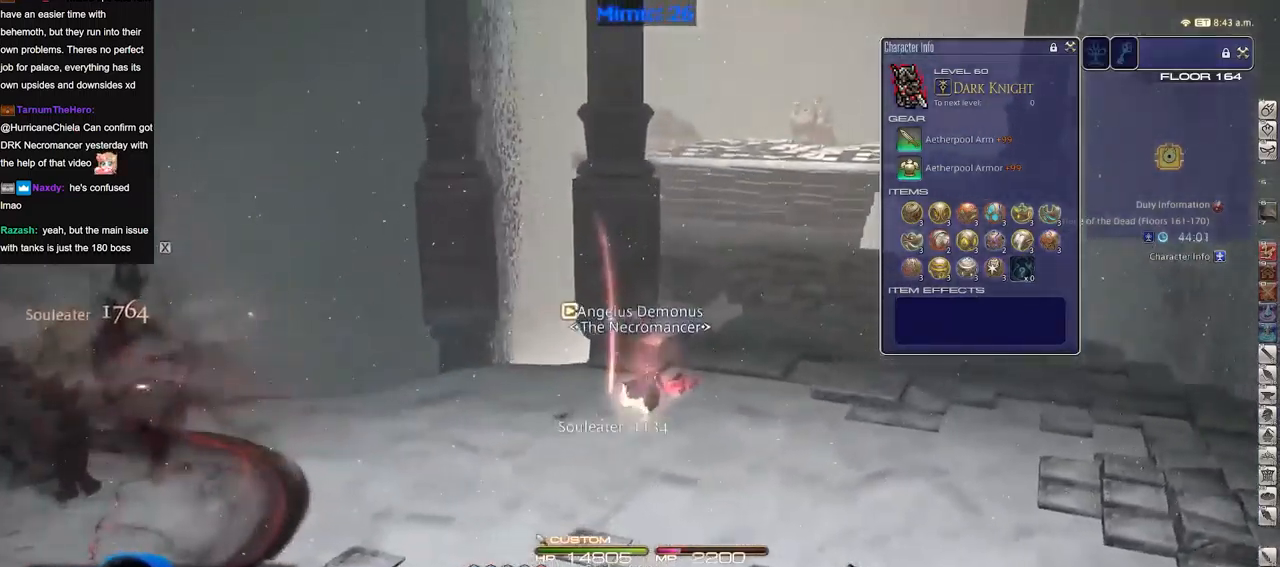
{"keys": ["w"], "events": [[17, "space", "down"], [117, "space", "up"], [167, "d", "up"]]}
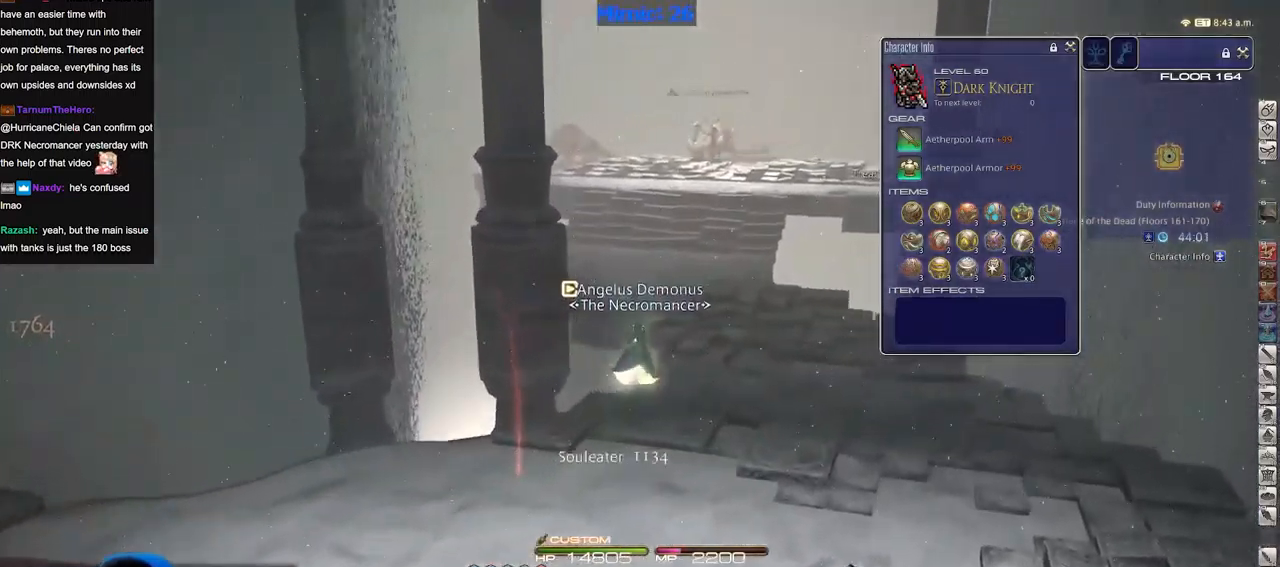
{"keys": ["w"], "events": []}
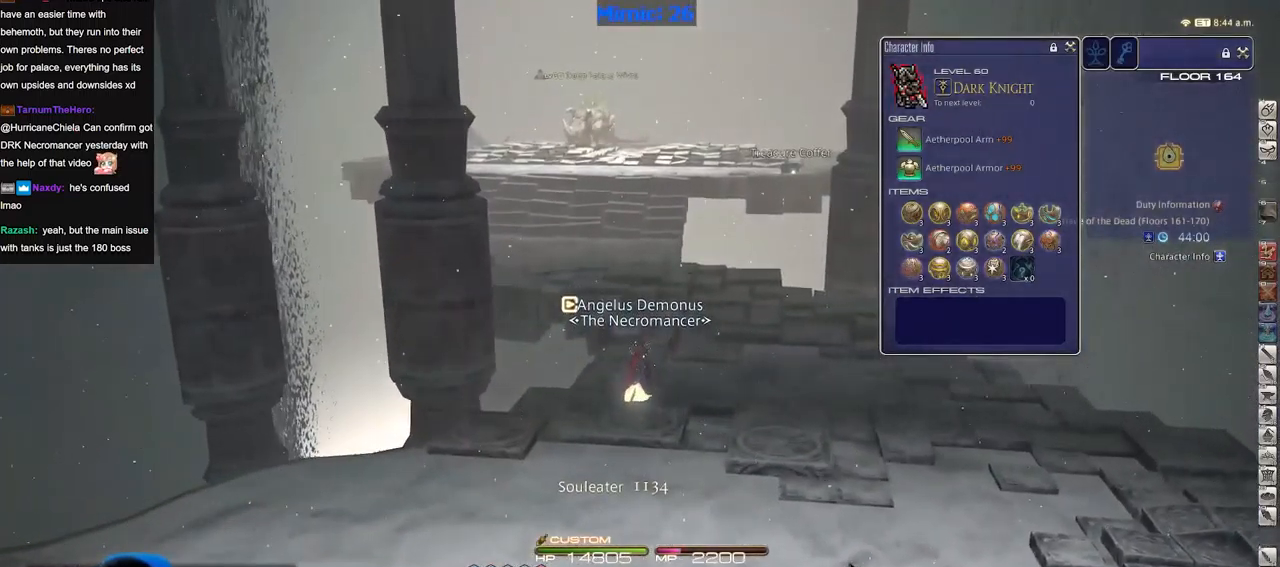
{"keys": ["w"], "events": [[200, "d", "down"], [334, "d", "up"]]}
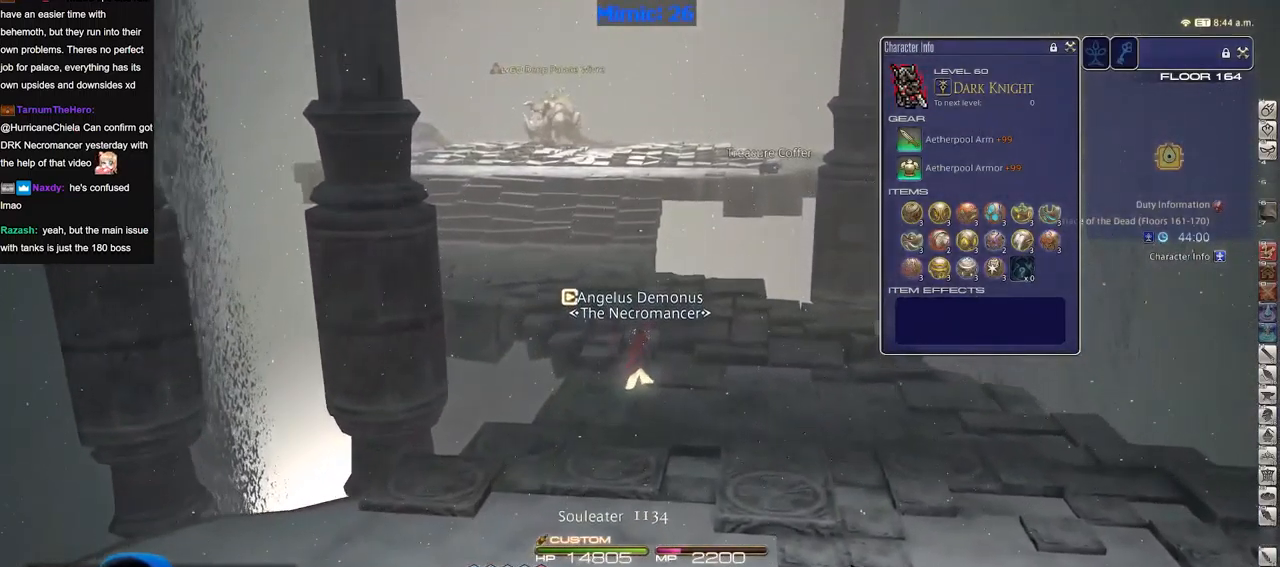
{"keys": ["p", "w"], "events": [[16, "e", "down"], [167, "e", "up"], [500, "p", "down"]]}
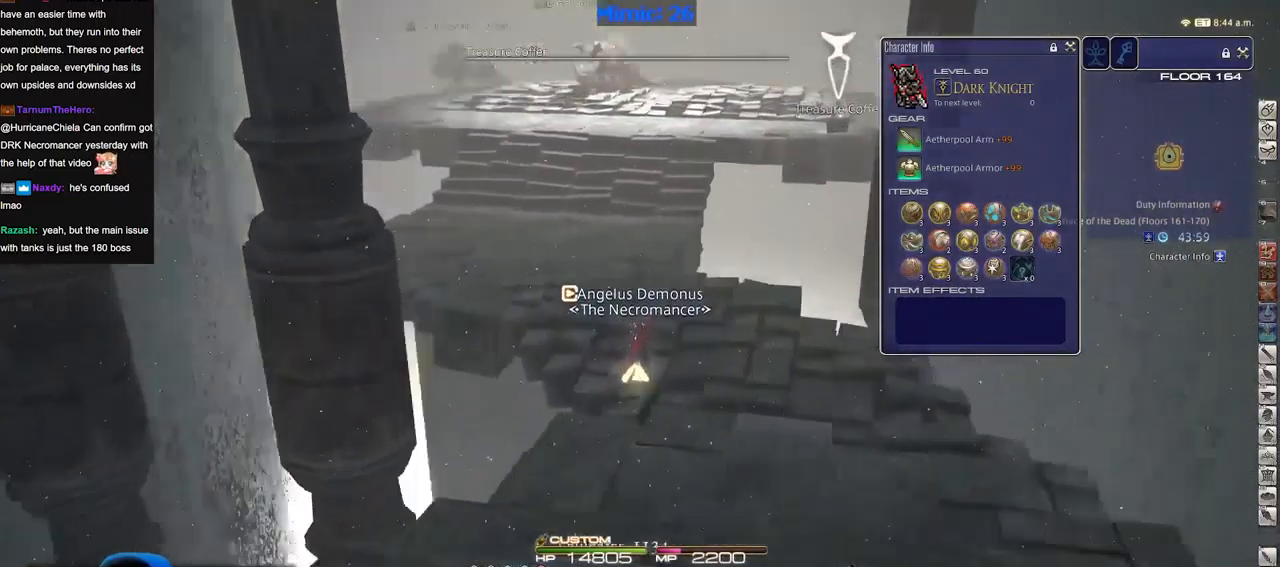
{"keys": ["w"], "events": [[50, "p", "up"]]}
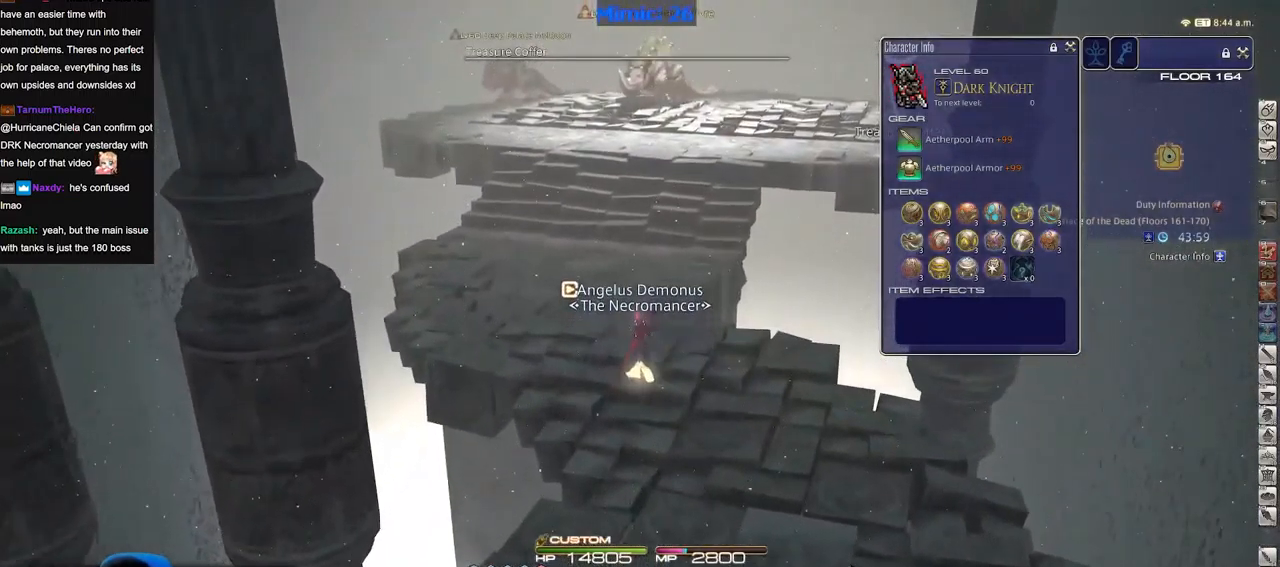
{"keys": ["w"], "events": [[50, "a", "down"], [150, "a", "up"], [250, "q", "down"], [333, "q", "up"]]}
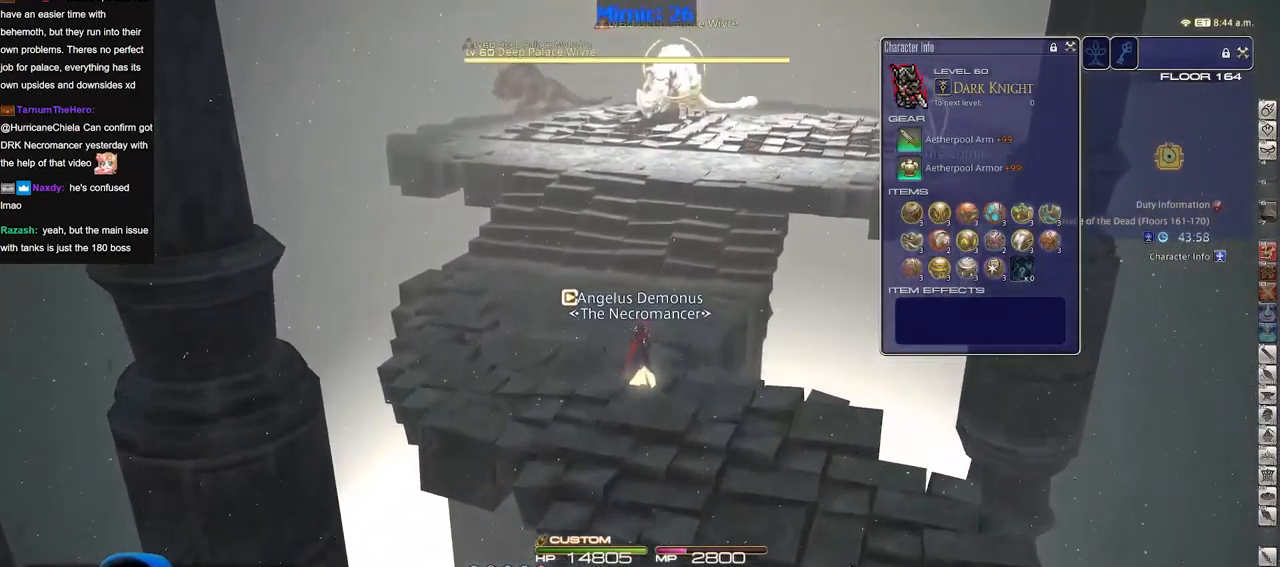
{"keys": ["w"], "events": [[167, "a", "down"], [301, "a", "up"]]}
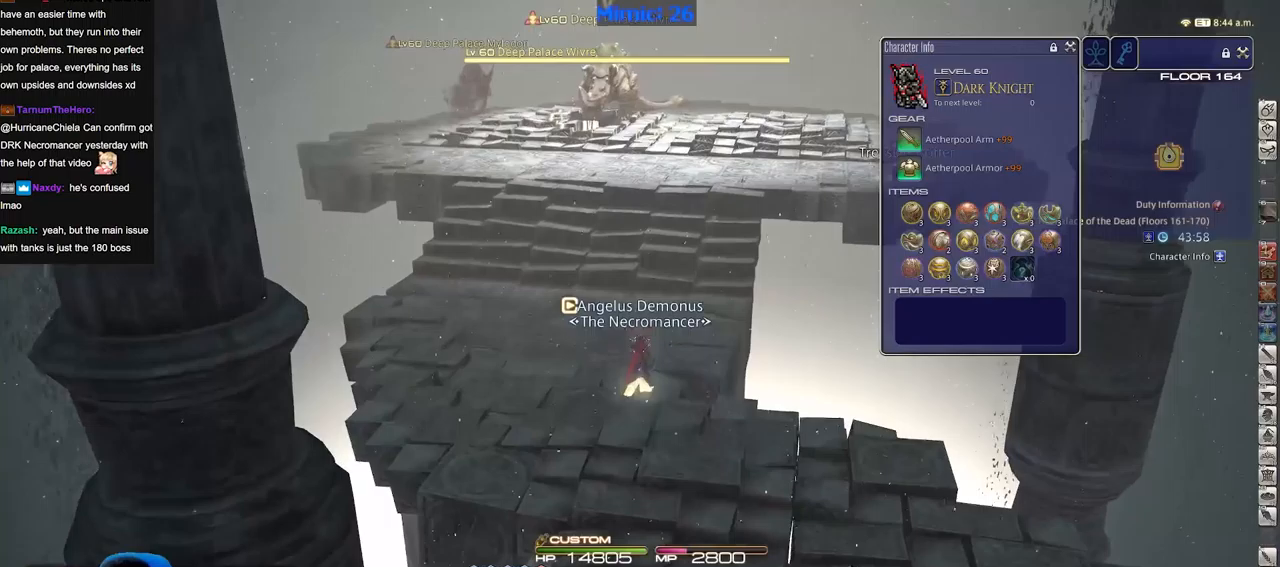
{"keys": ["w"], "events": []}
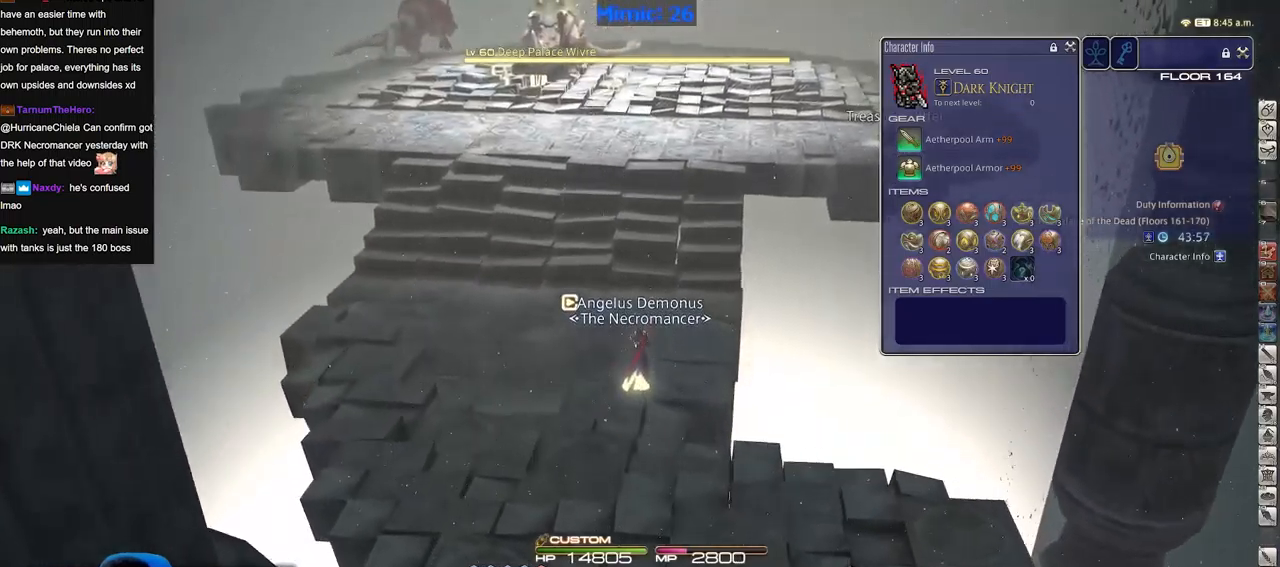
{"keys": ["w"], "events": []}
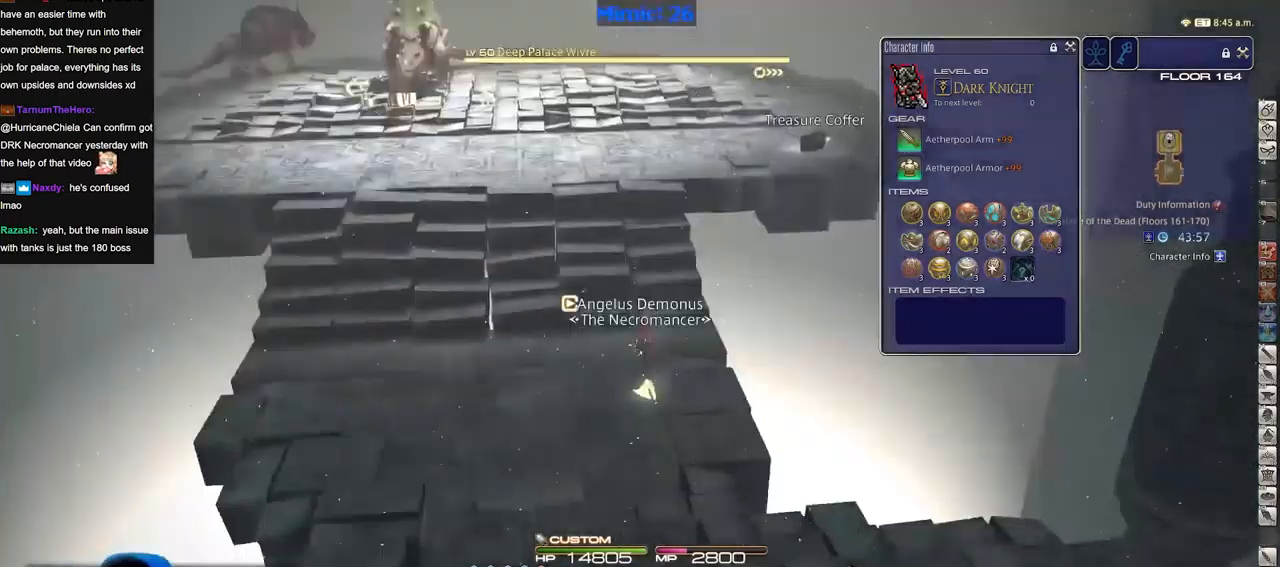
{"keys": ["alt_r", "w"], "events": [[117, "alt_r", "down"]]}
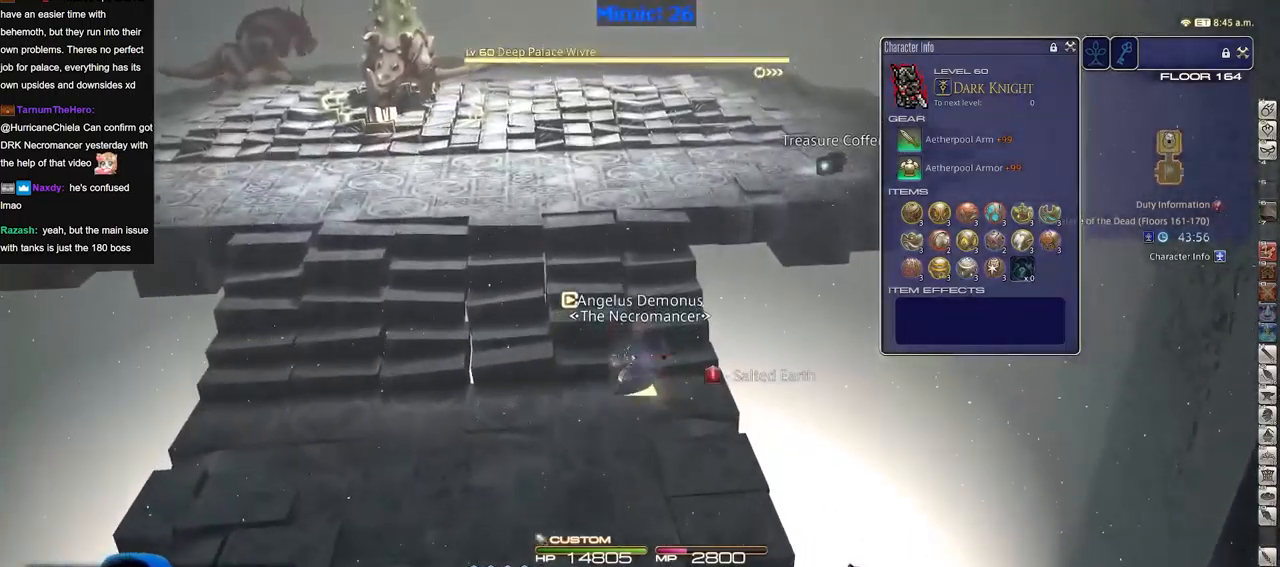
{"keys": ["w"], "events": [[267, "alt_r", "up"]]}
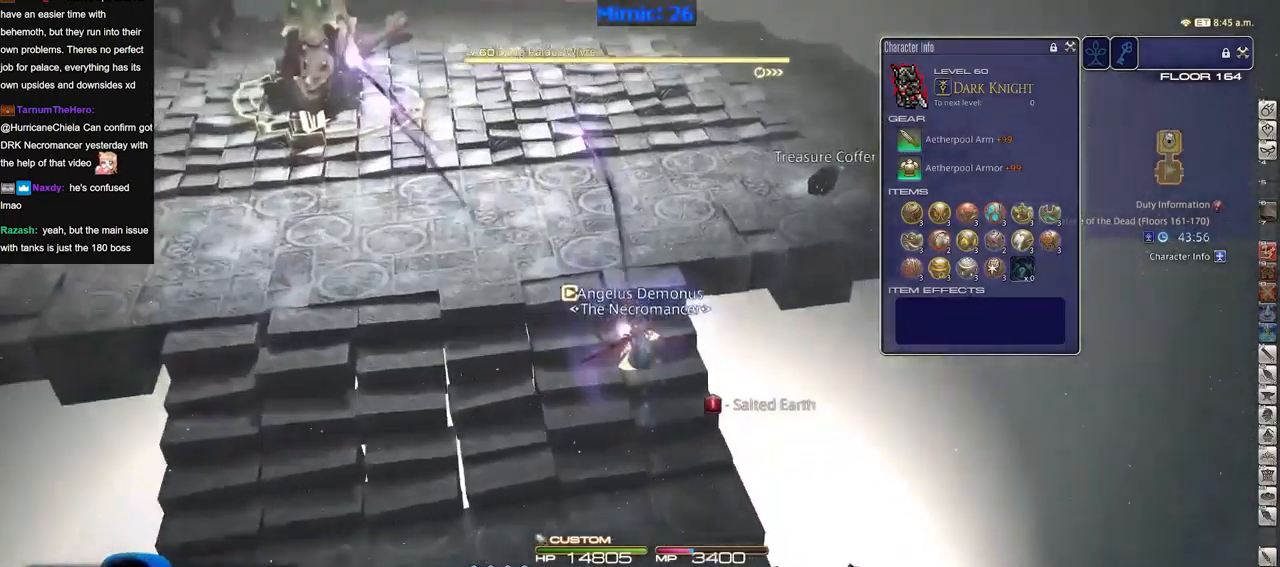
{"keys": ["d", "p", "w"], "events": [[484, "d", "down"], [484, "p", "down"]]}
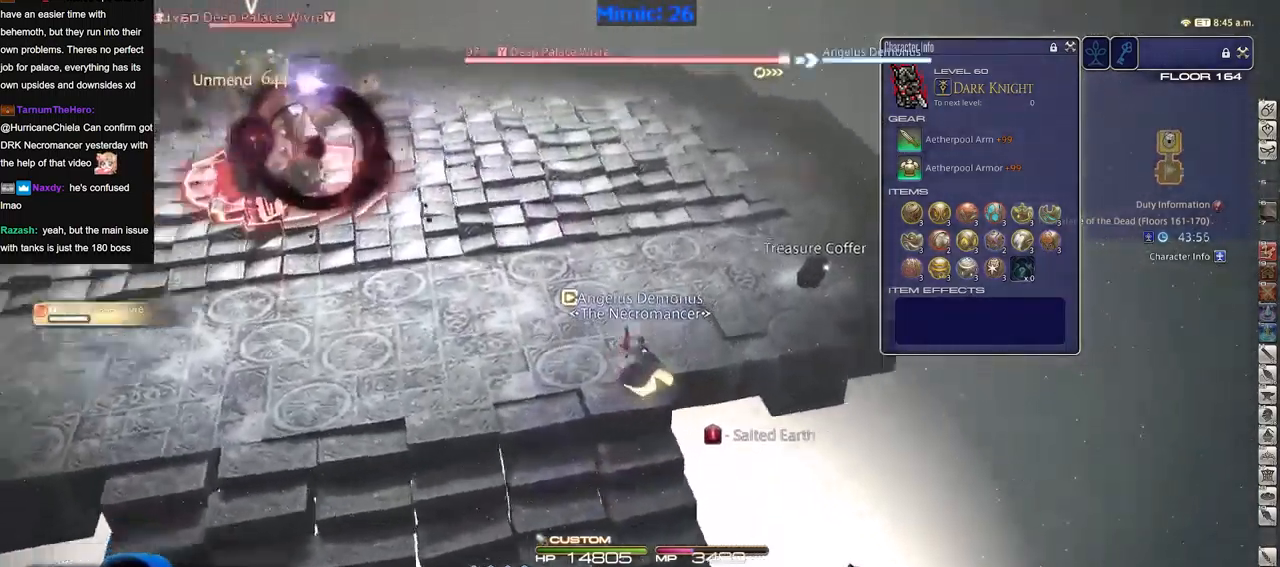
{"keys": ["d"], "events": [[66, "p", "up"], [66, "w", "up"], [116, "p", "down"], [216, "p", "up"]]}
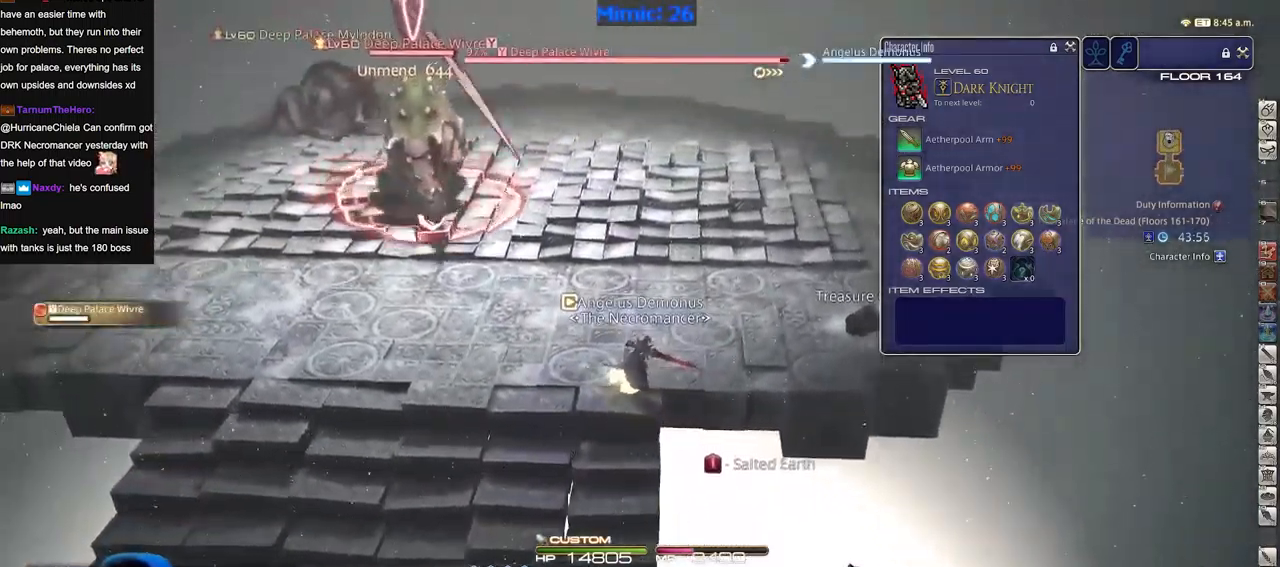
{"keys": ["d", "p", "s"], "events": [[83, "w", "down"], [184, "w", "up"], [417, "p", "down"], [467, "s", "down"]]}
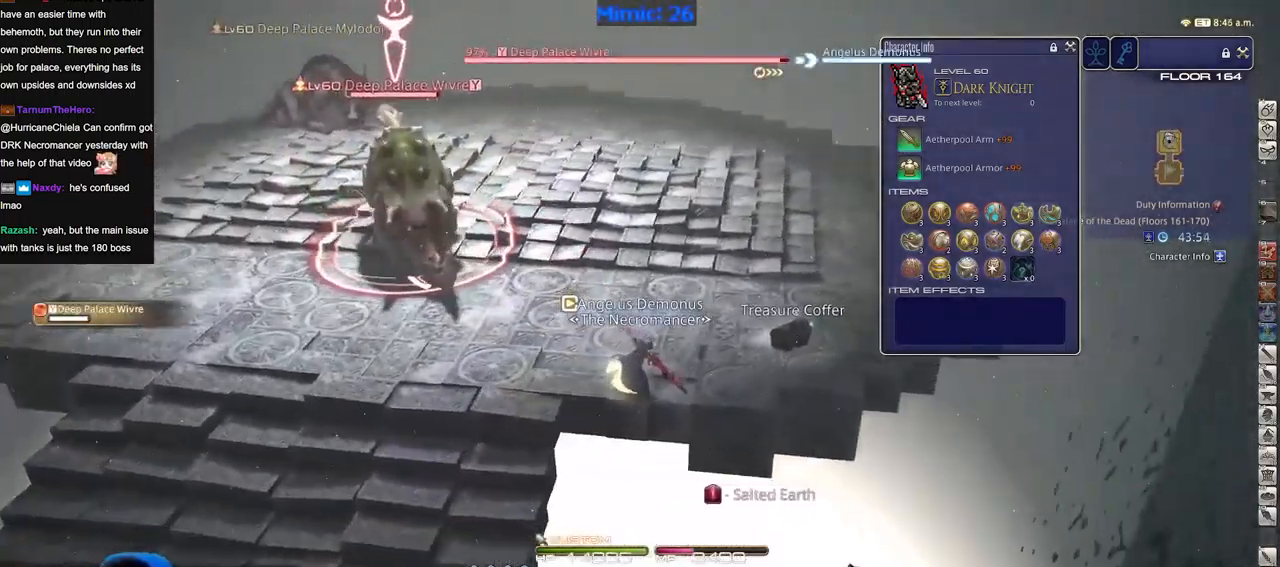
{"keys": ["d", "p", "s"], "events": [[151, "p", "up"], [251, "p", "down"], [284, "p", "up"], [334, "p", "down"]]}
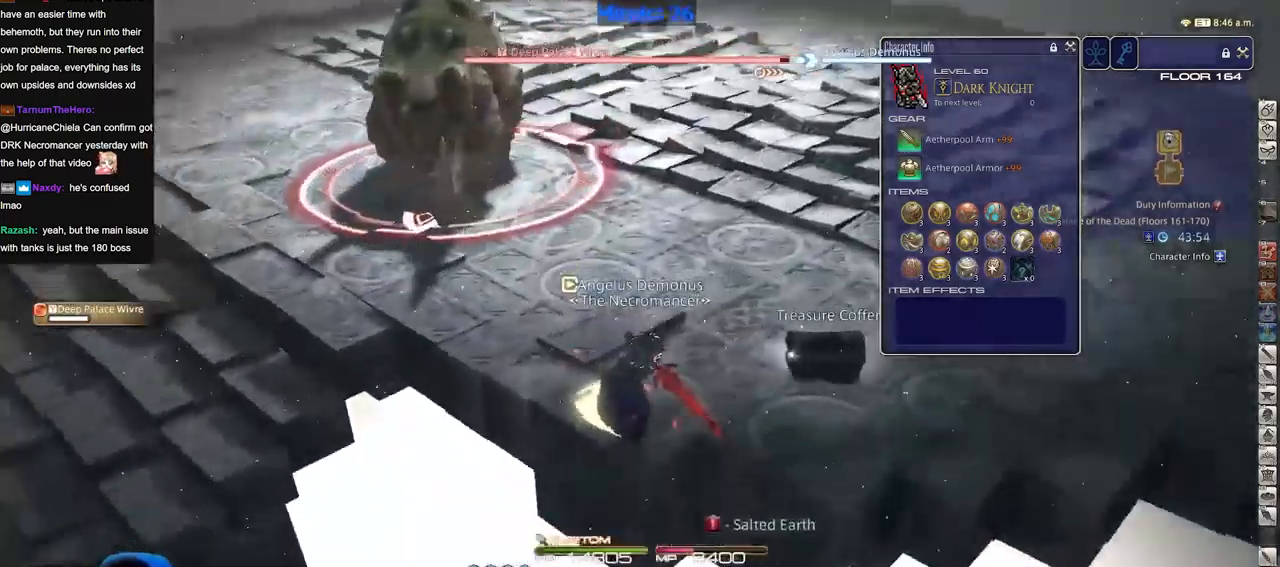
{"keys": ["d", "s"], "events": [[450, "p", "up"]]}
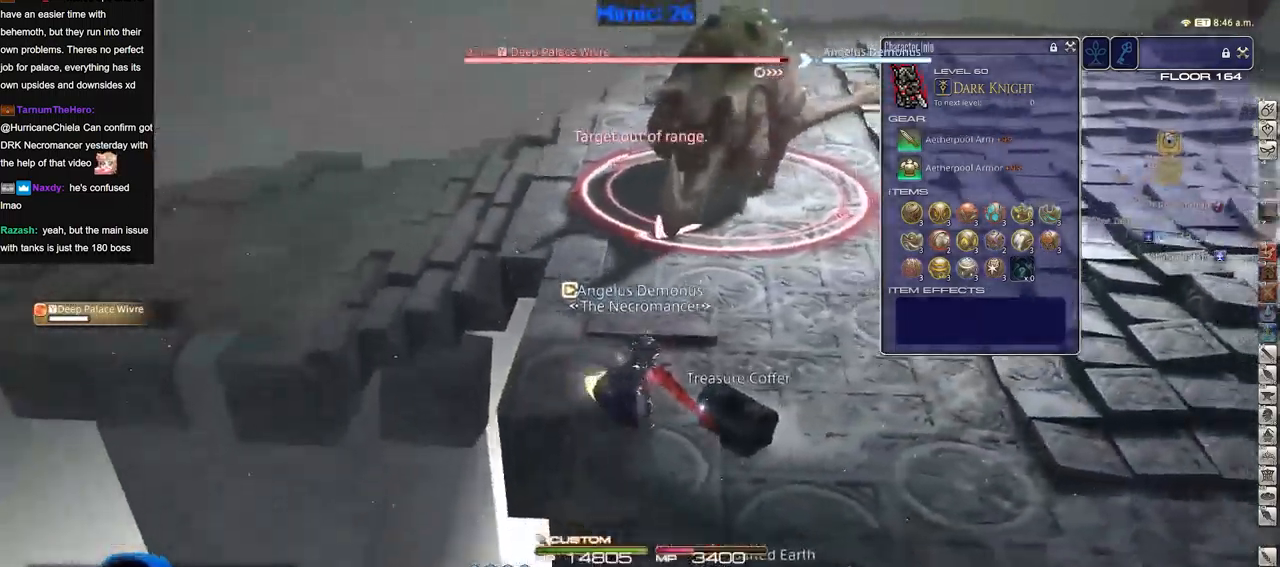
{"keys": ["s"], "events": [[33, "p", "down"], [83, "d", "up"], [133, "p", "up"]]}
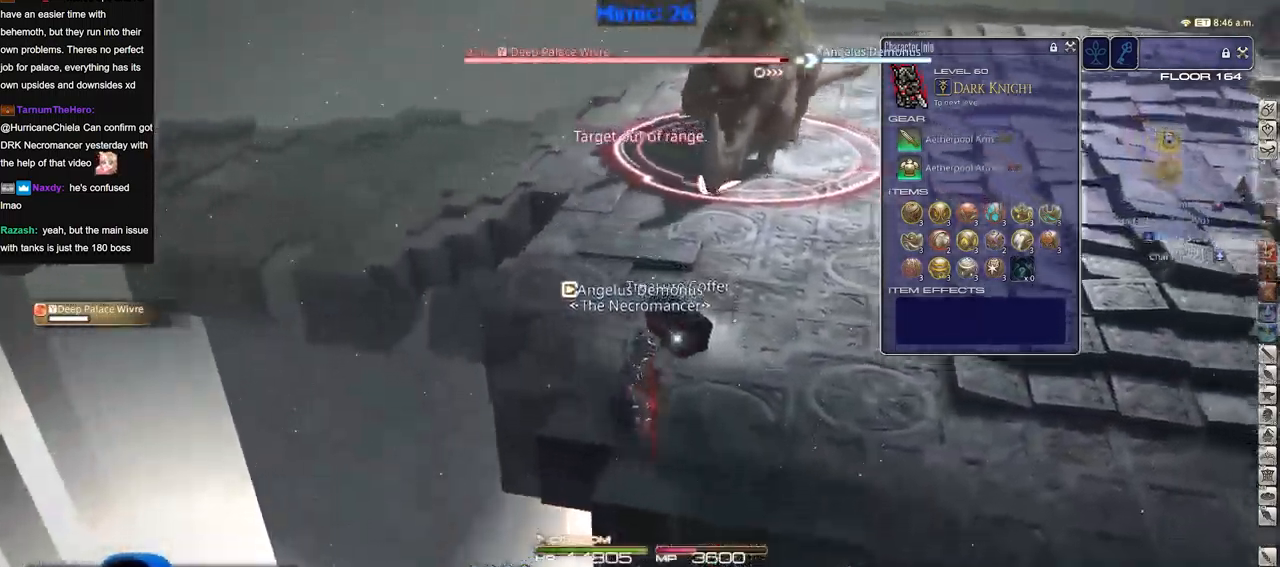
{"keys": ["d", "s"], "events": [[33, "p", "down"], [84, "d", "down"], [184, "p", "up"], [234, "p", "down"], [367, "p", "up"]]}
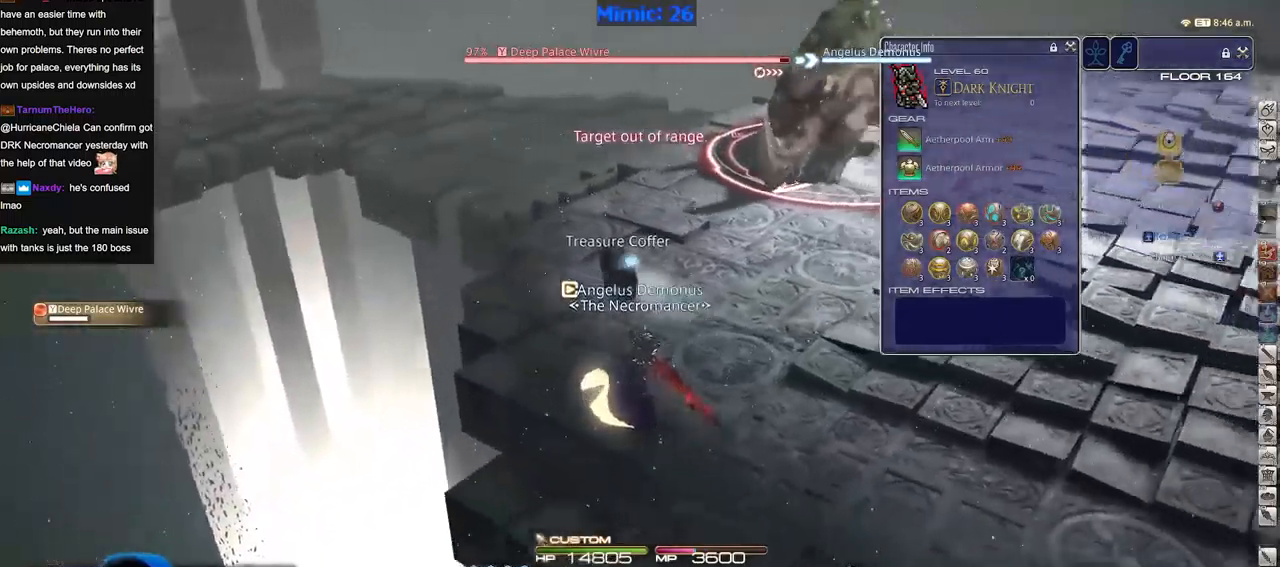
{"keys": ["w"], "events": [[150, "a", "down"], [150, "d", "up"], [250, "s", "up"], [383, "w", "down"], [434, "a", "up"]]}
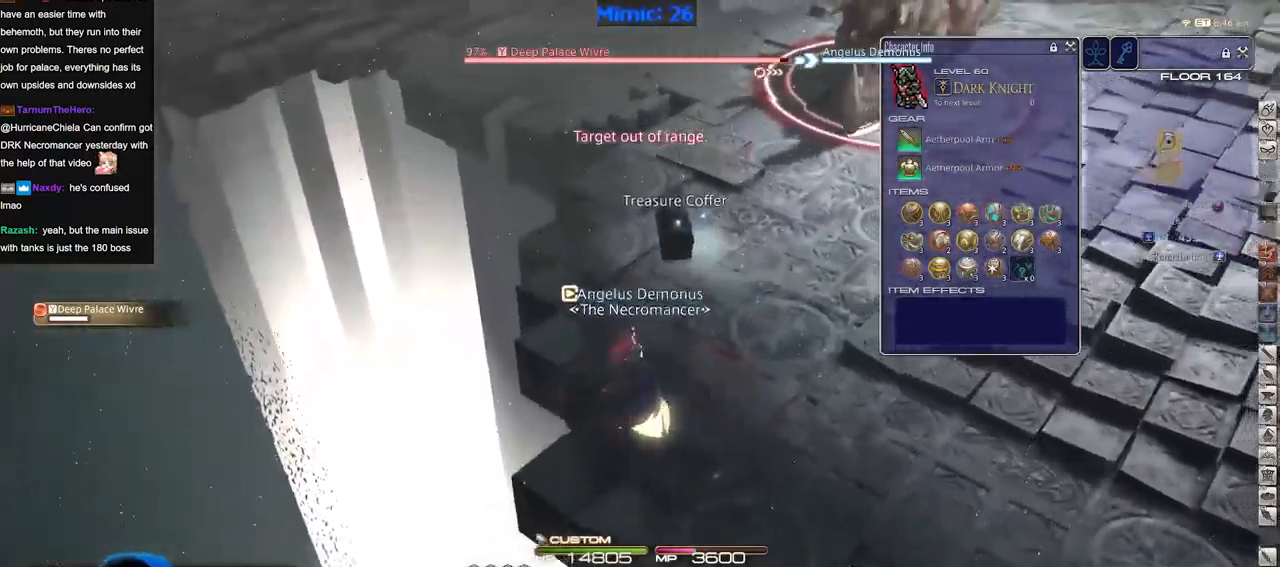
{"keys": ["w"], "events": [[351, "p", "down"], [401, "p", "up"]]}
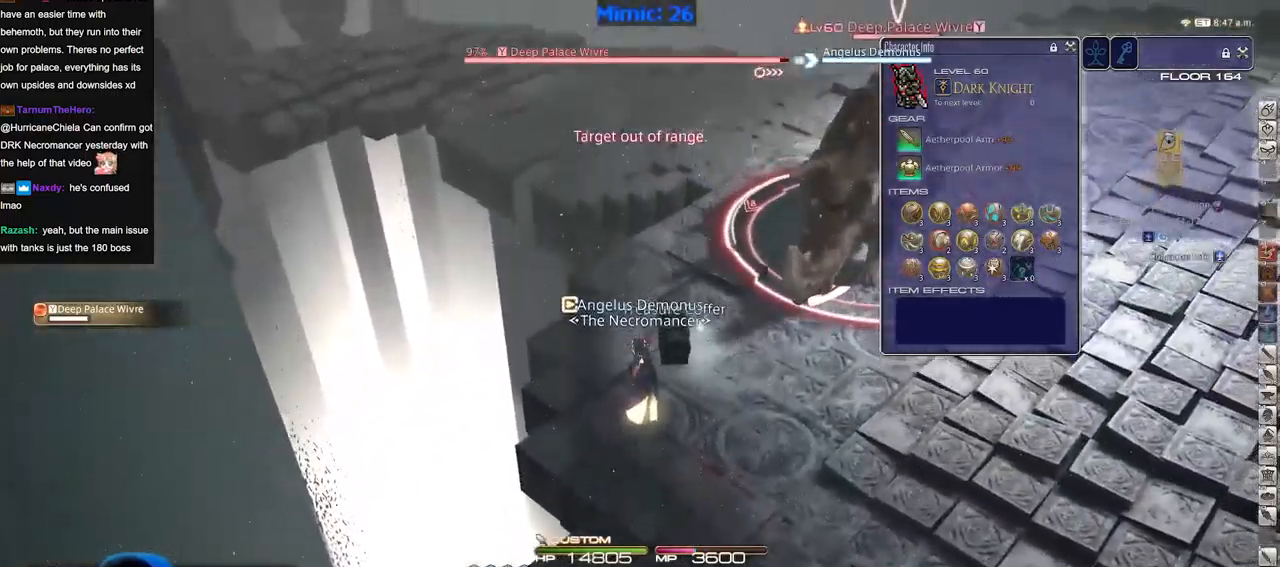
{"keys": [], "events": [[183, "w", "up"]]}
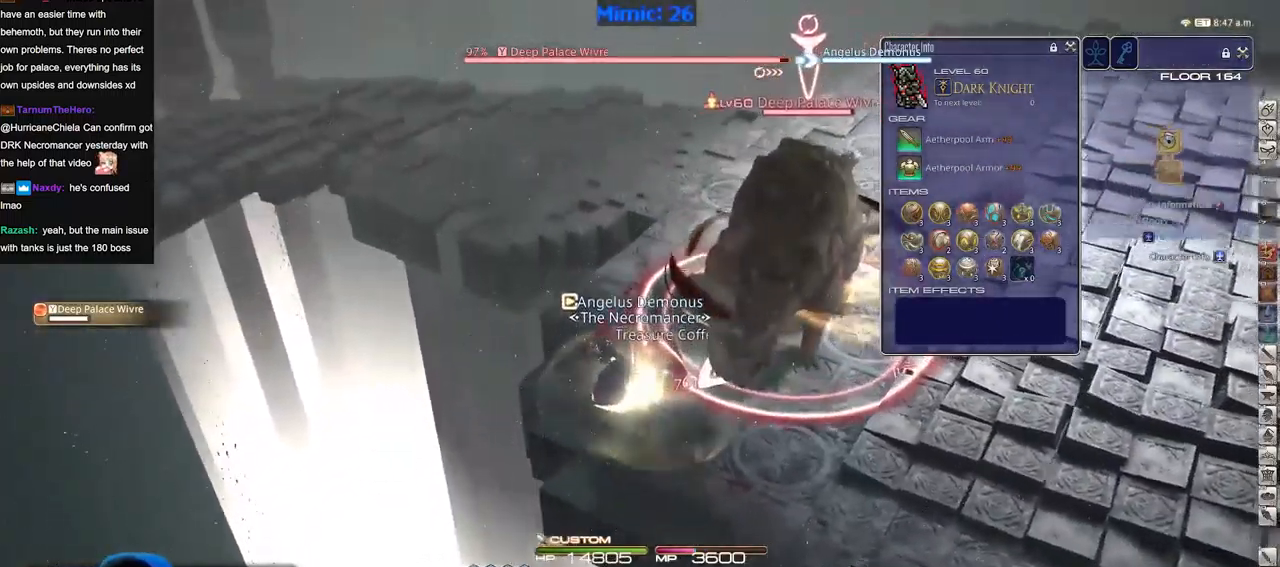
{"keys": [], "events": [[150, "s", "down"], [284, "alt_r", "down"], [284, "s", "up"], [434, "alt_r", "up"]]}
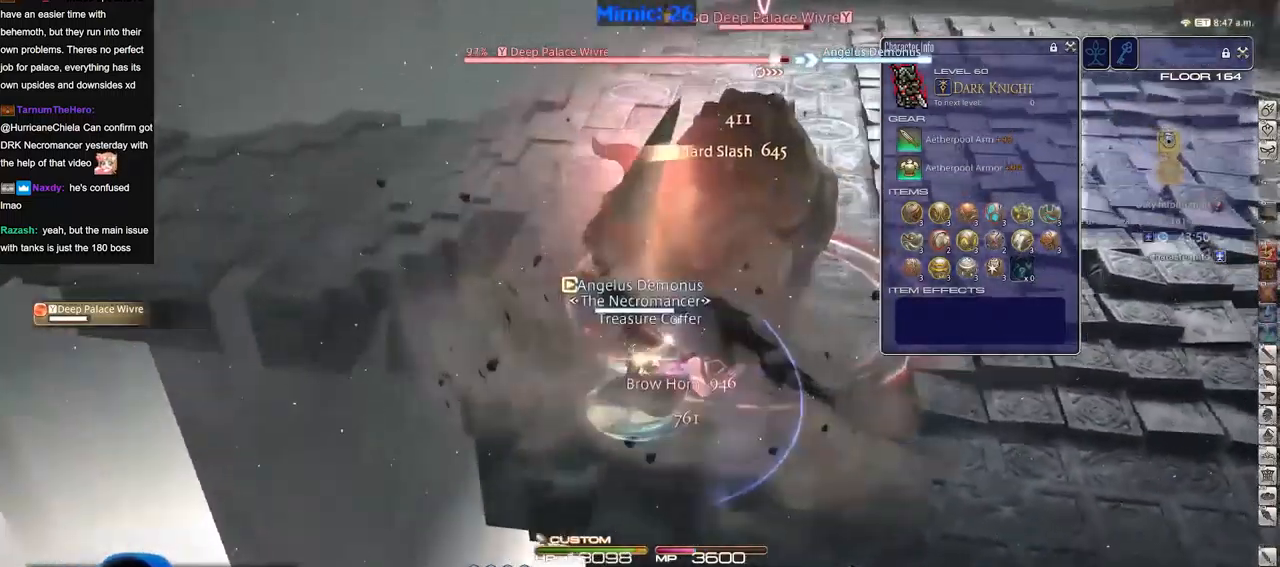
{"keys": ["d", "s"], "events": [[67, "a", "down"], [117, "s", "down"], [217, "a", "up"], [300, "d", "down"], [350, "p", "down"], [500, "p", "up"]]}
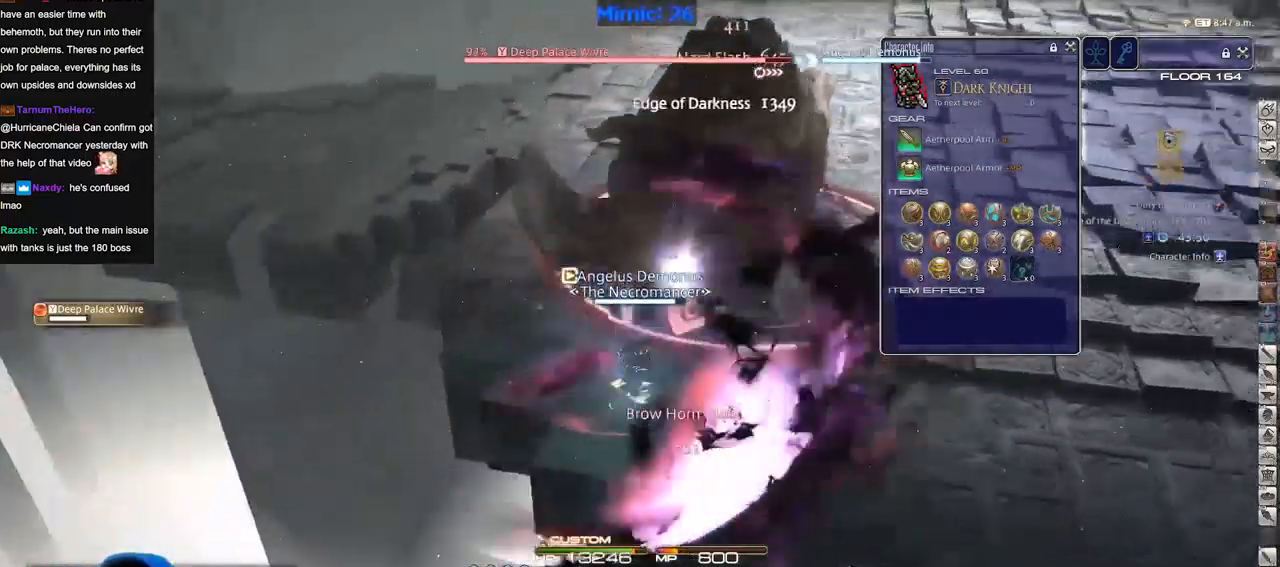
{"keys": [], "events": [[34, "p", "down"], [84, "d", "up"], [84, "s", "up"], [134, "p", "up"], [184, "w", "down"], [267, "w", "up"]]}